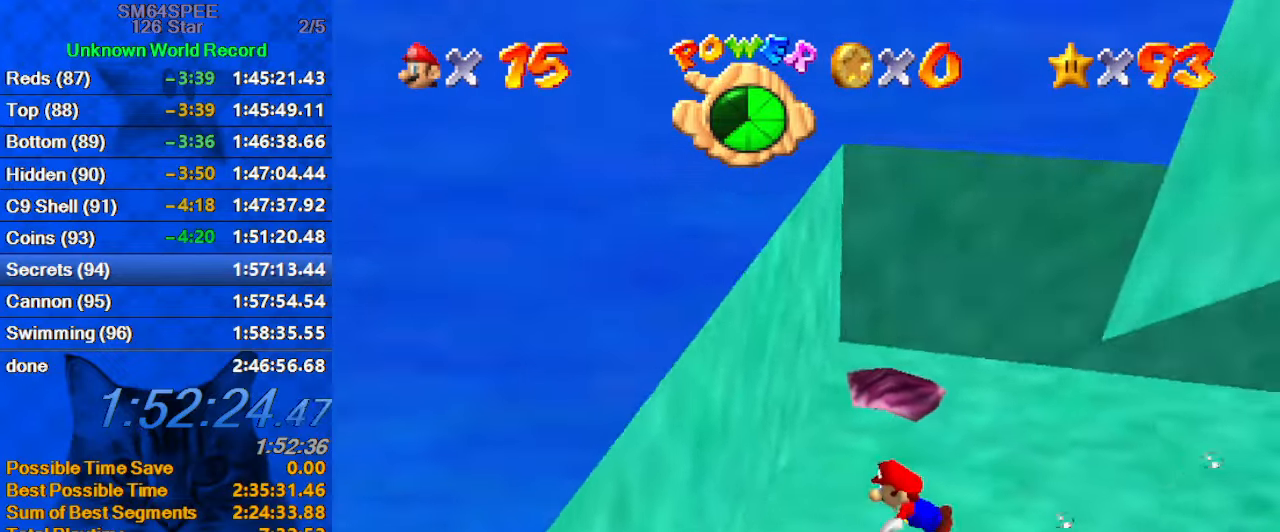
Gameplay with keyboard; each line is a JSON object with the keys held at the frame after it. "events" lists presses ("down") and releases ("up") of "a", "c", "ctrl", "d", "down", "left", "return", "right", "s", "shift", "up", "w", "x" and "y" between this image and that frame as [ms after this image, input, new state], when the widget could be followed in between. No other keys are recorded. Mouse input is not recorded.
{"keys": ["right", "shift", "up"], "events": [[366, "shift", "down"]]}
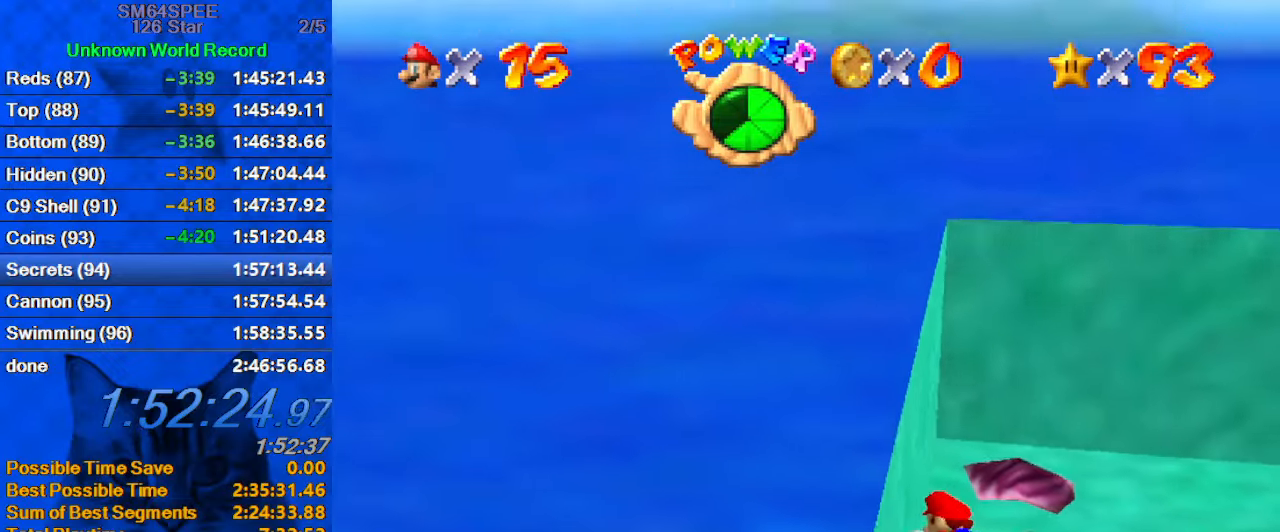
{"keys": ["shift"], "events": [[100, "shift", "up"], [300, "right", "up"], [500, "shift", "down"], [500, "up", "up"]]}
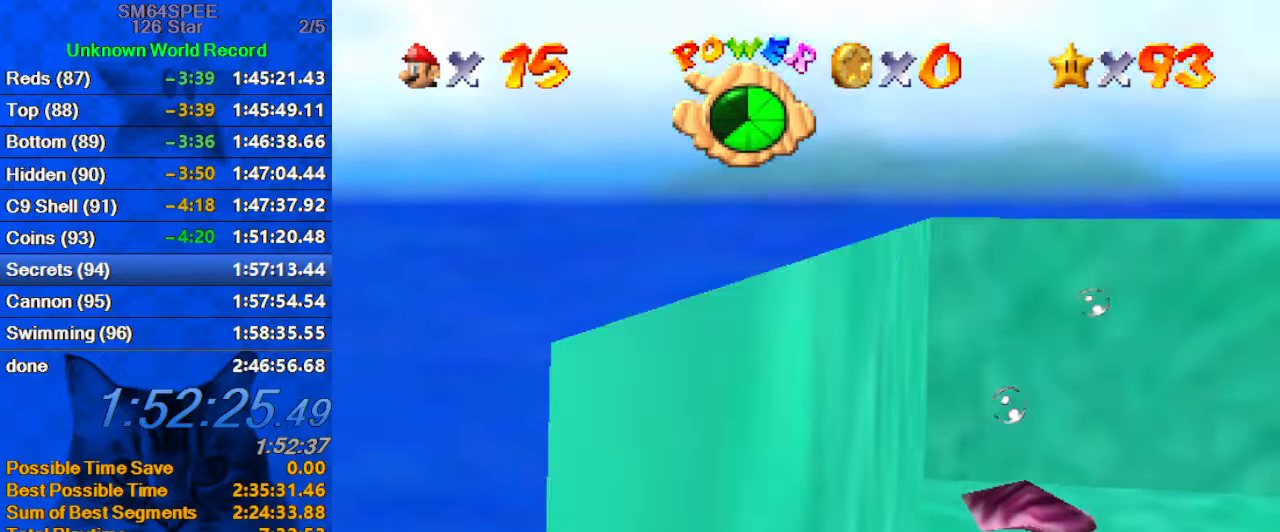
{"keys": [], "events": [[133, "ctrl", "down"], [233, "shift", "up"], [266, "ctrl", "up"]]}
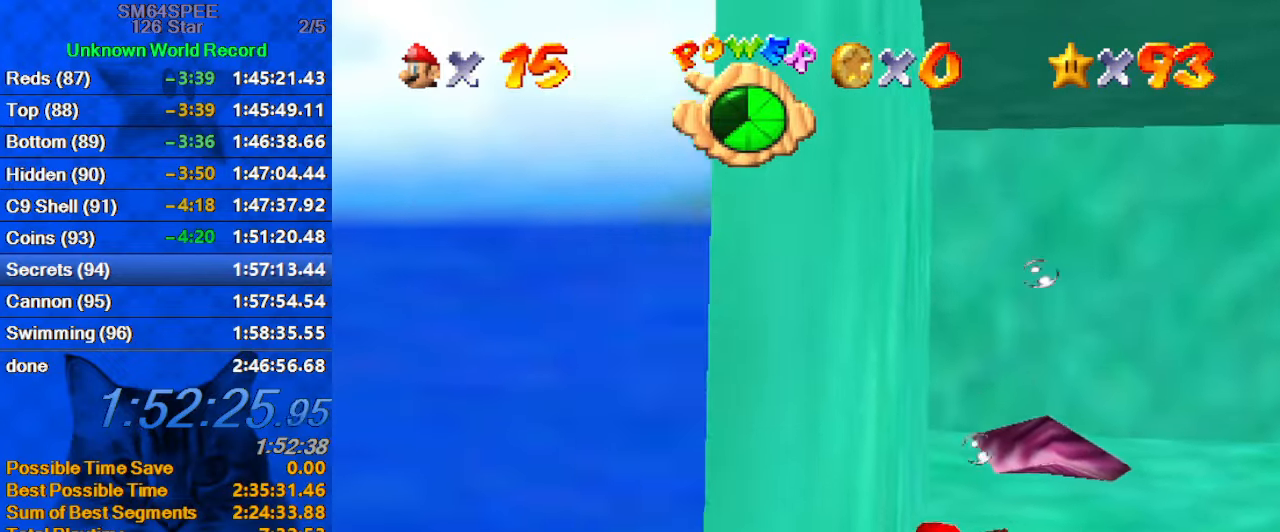
{"keys": ["right"], "events": [[200, "right", "down"]]}
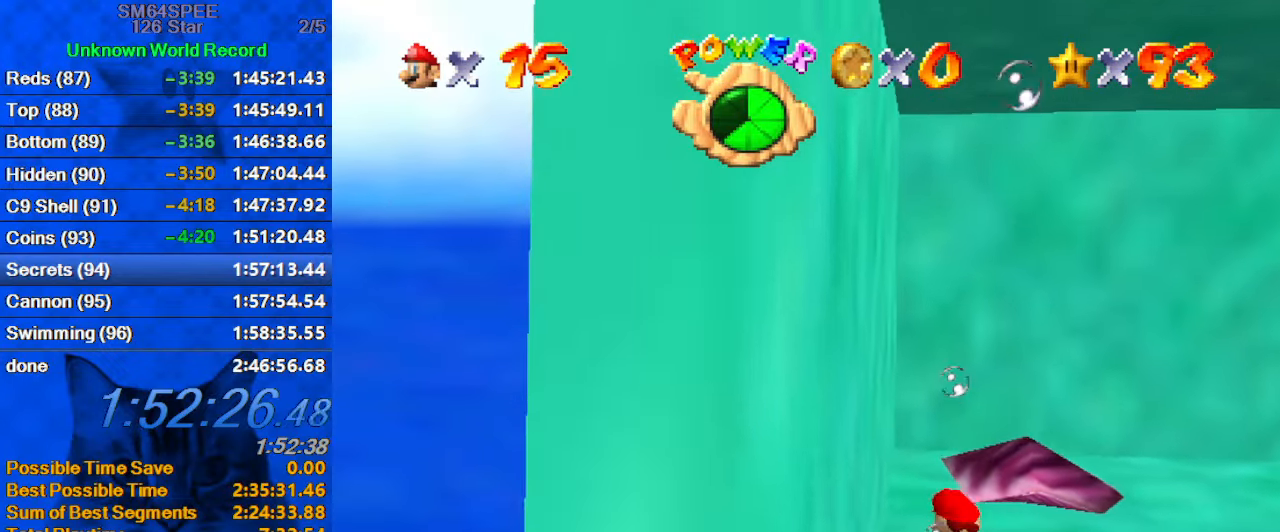
{"keys": [], "events": [[433, "right", "up"]]}
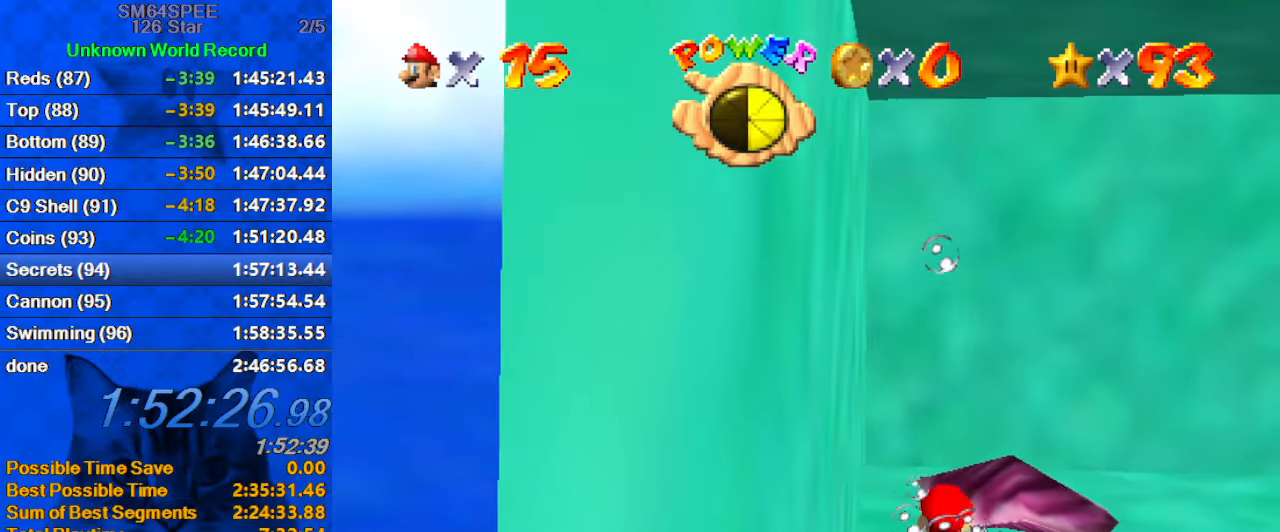
{"keys": ["right"], "events": [[433, "right", "down"]]}
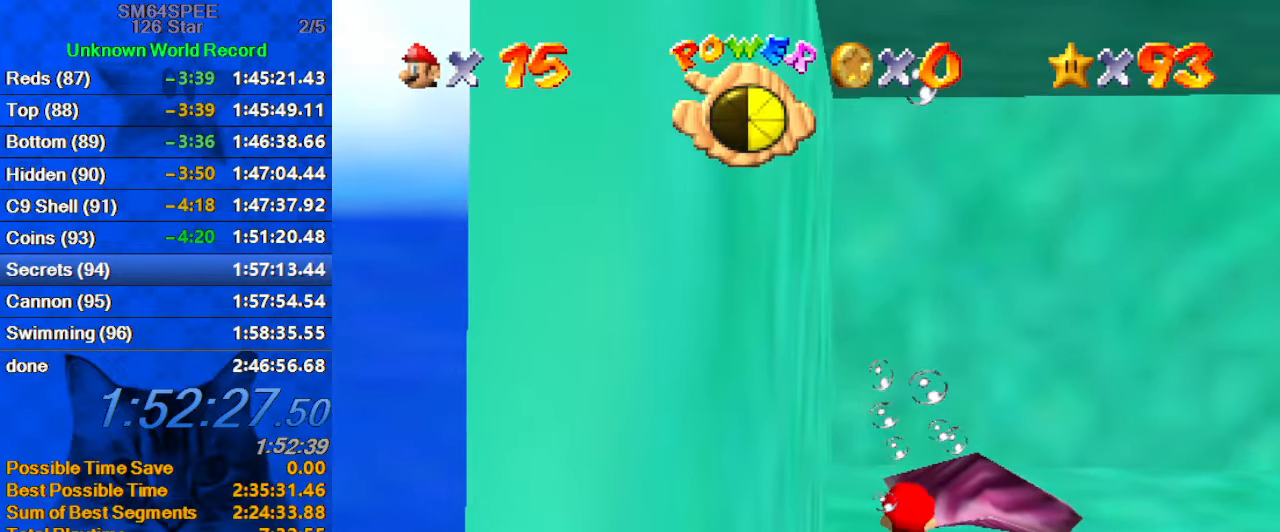
{"keys": [], "events": [[166, "right", "up"]]}
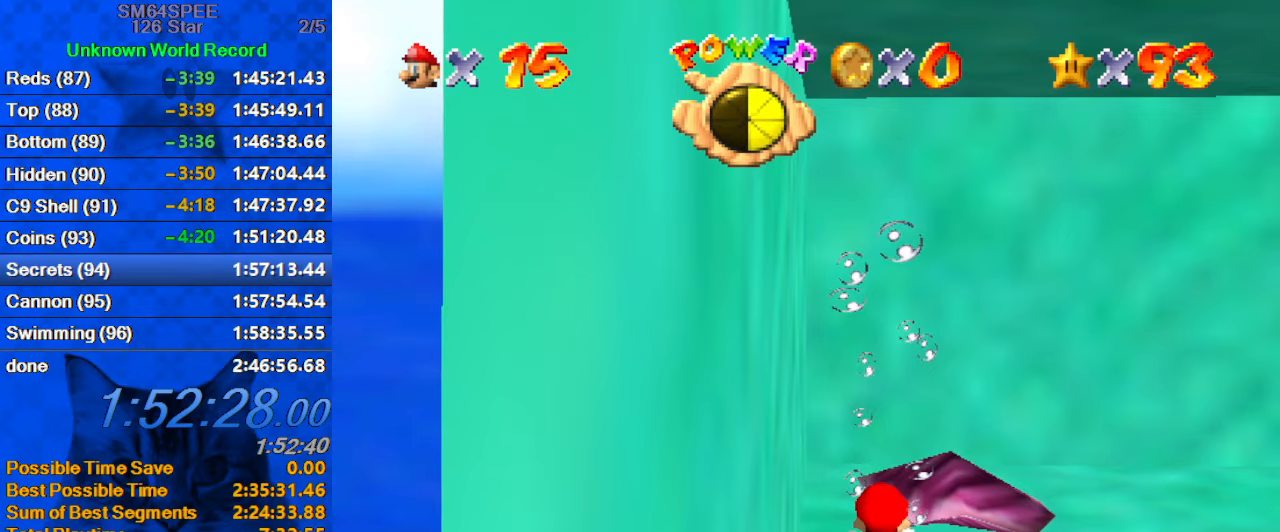
{"keys": ["left"], "events": [[200, "shift", "down"], [300, "left", "down"], [333, "shift", "up"]]}
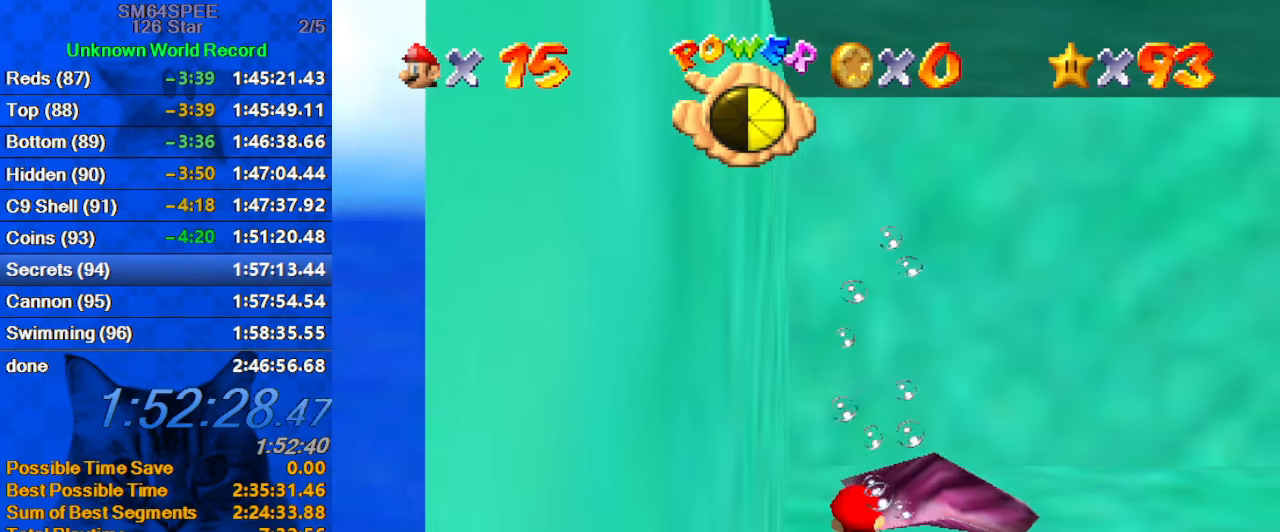
{"keys": ["left"], "events": []}
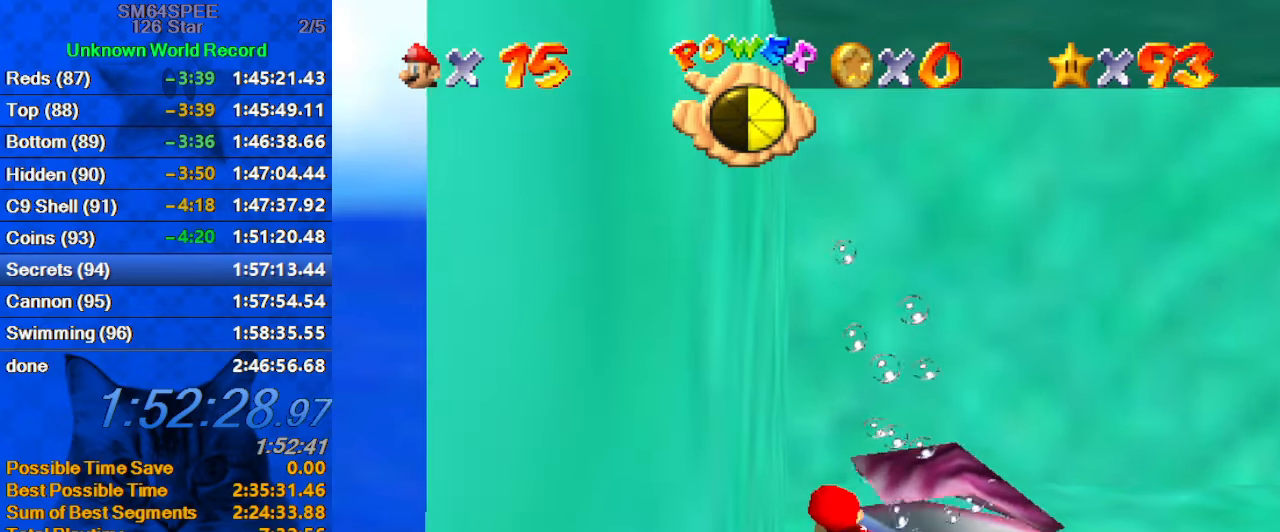
{"keys": ["right"], "events": [[266, "left", "up"], [300, "right", "down"], [333, "a", "down"], [500, "a", "up"]]}
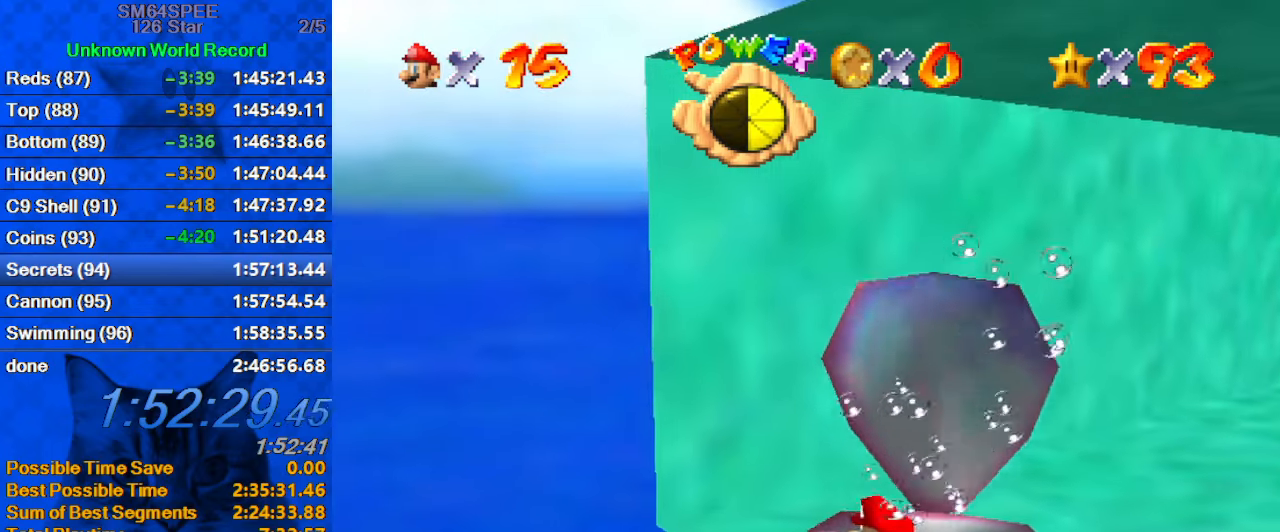
{"keys": ["right"], "events": []}
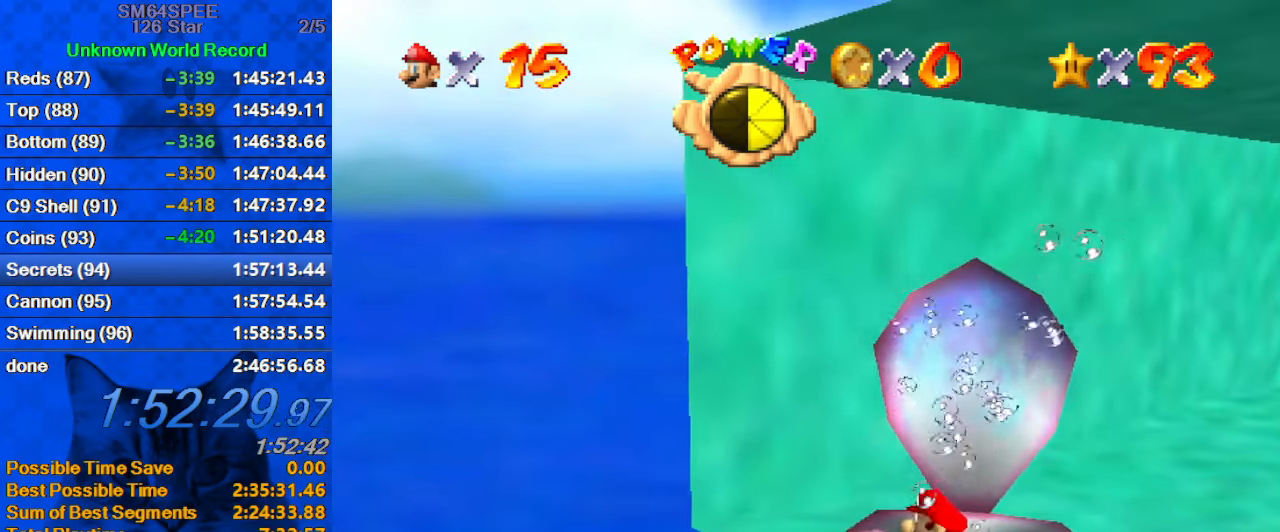
{"keys": ["right"], "events": [[100, "shift", "down"], [233, "a", "down"], [433, "a", "up"], [466, "shift", "up"]]}
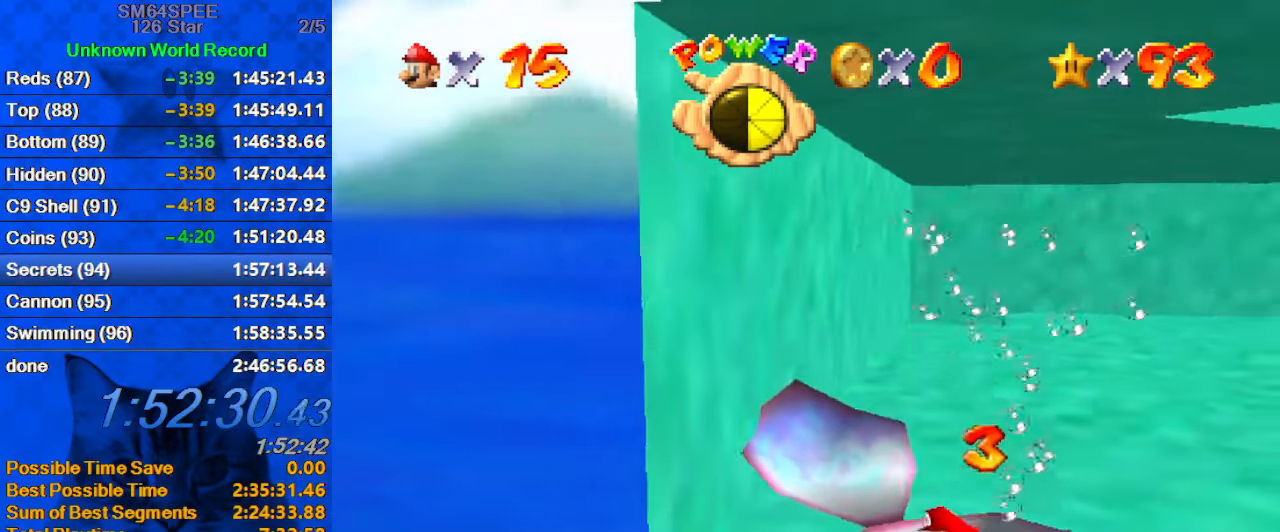
{"keys": ["right", "shift"], "events": [[200, "shift", "down"], [300, "a", "down"], [466, "a", "up"]]}
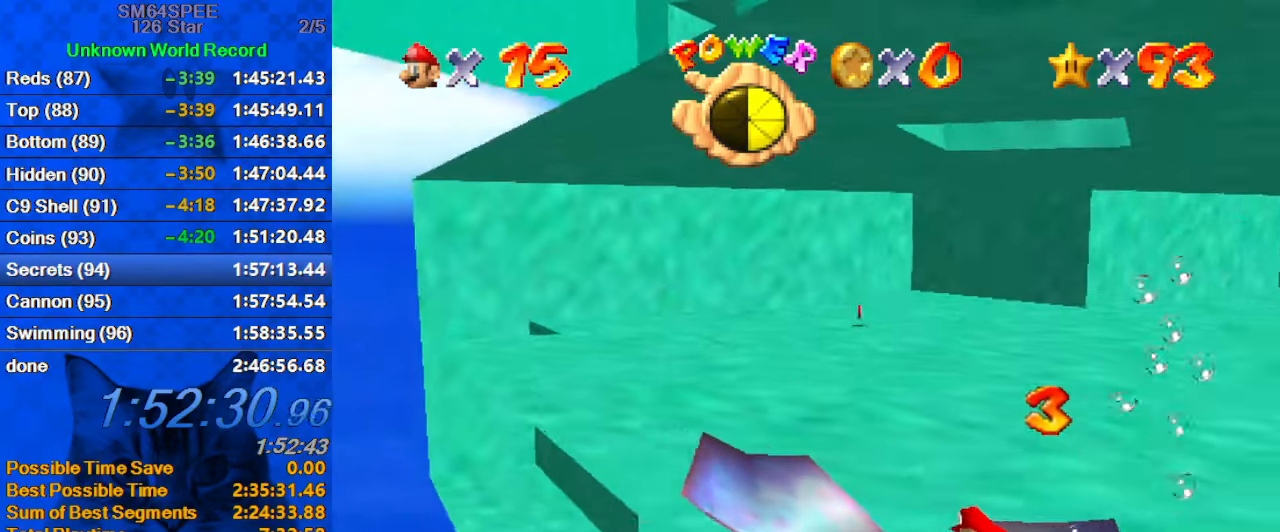
{"keys": ["a", "right", "shift"], "events": [[33, "shift", "up"], [366, "shift", "down"], [466, "a", "down"]]}
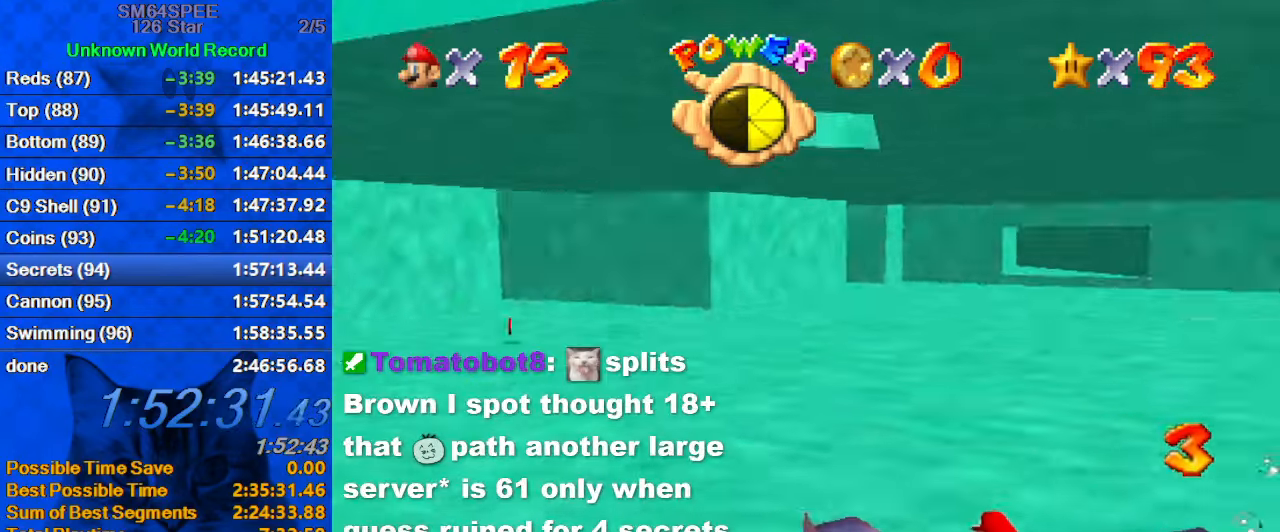
{"keys": ["shift"], "events": [[100, "a", "up"], [133, "shift", "up"], [433, "right", "up"], [500, "shift", "down"]]}
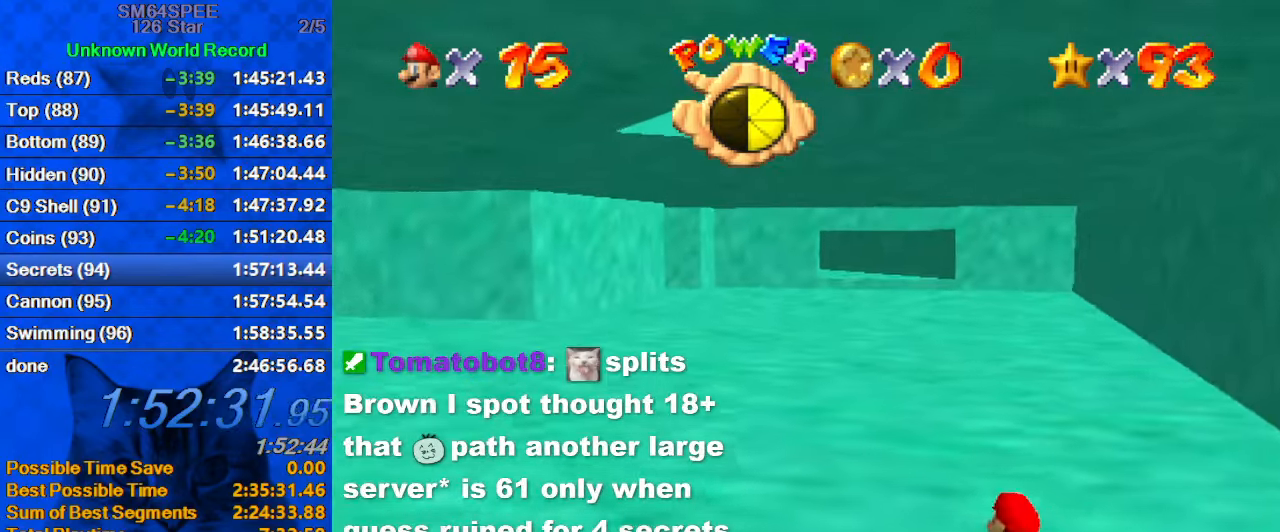
{"keys": [], "events": [[233, "shift", "up"]]}
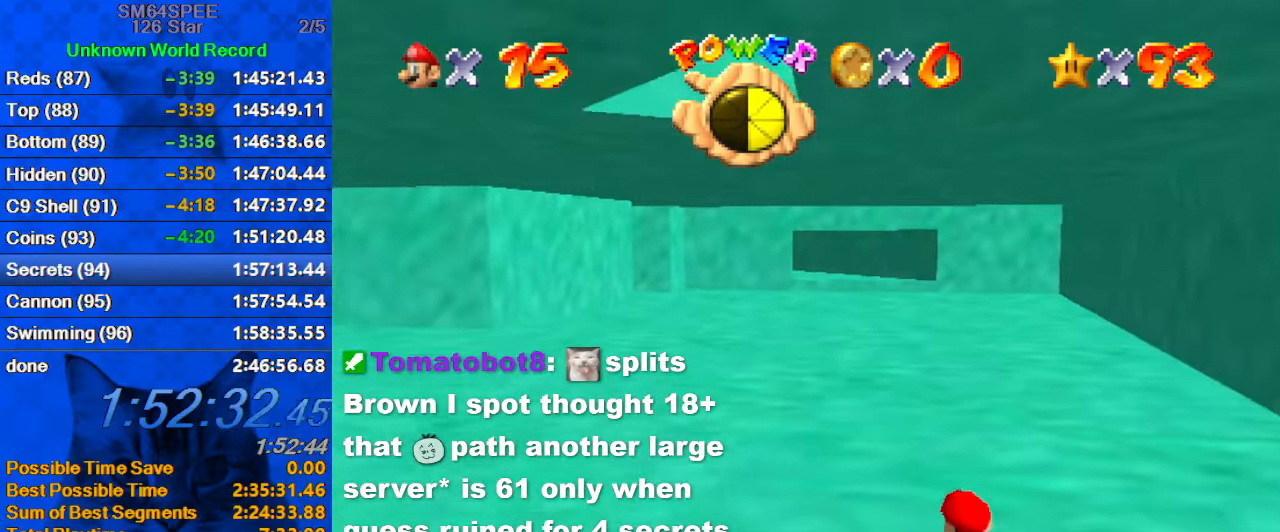
{"keys": ["right"], "events": [[133, "shift", "down"], [200, "right", "down"], [400, "shift", "up"]]}
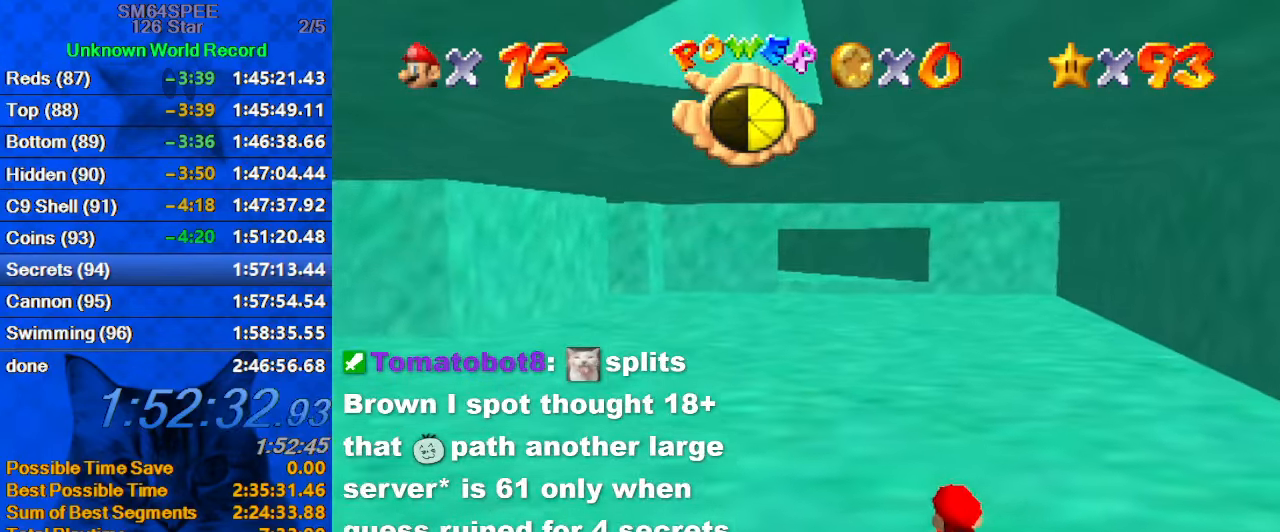
{"keys": ["shift"], "events": [[133, "right", "up"], [267, "shift", "down"]]}
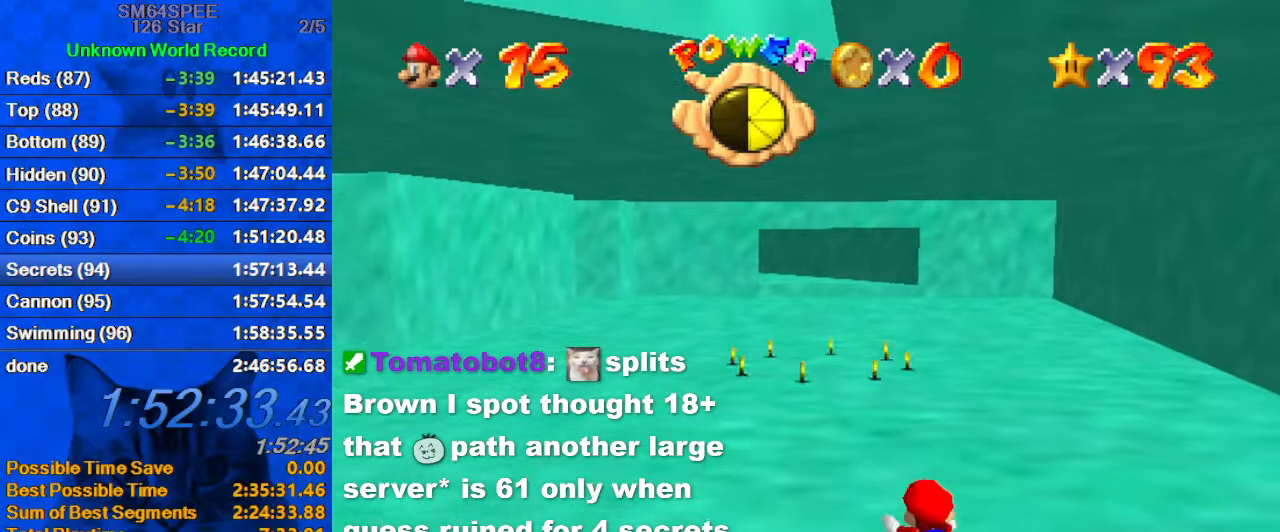
{"keys": ["shift"], "events": [[100, "shift", "up"], [433, "shift", "down"]]}
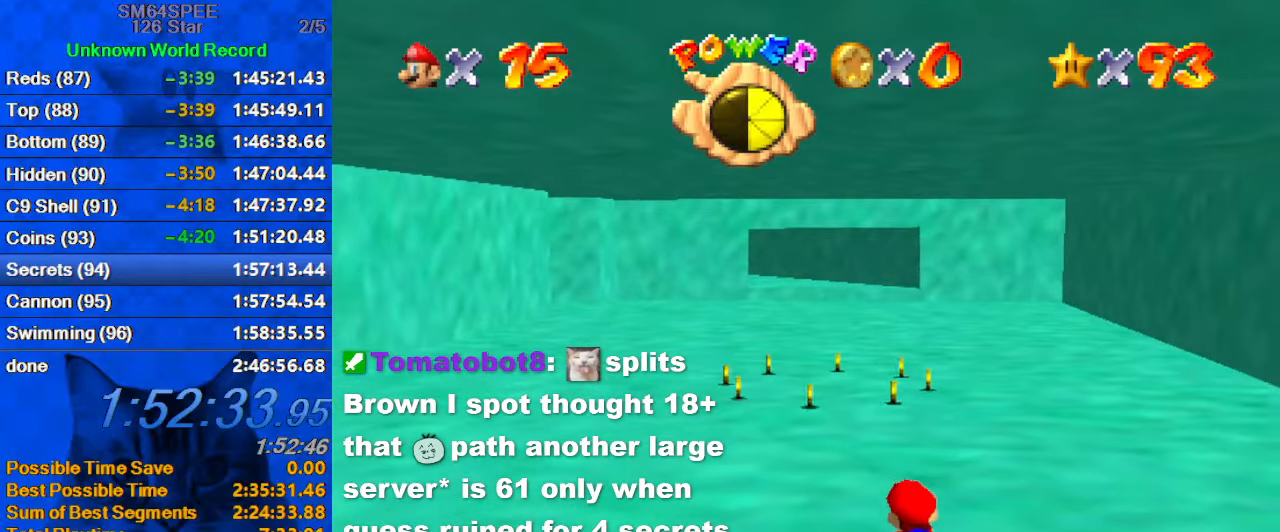
{"keys": [], "events": [[100, "d", "down"], [267, "d", "up"], [267, "shift", "up"]]}
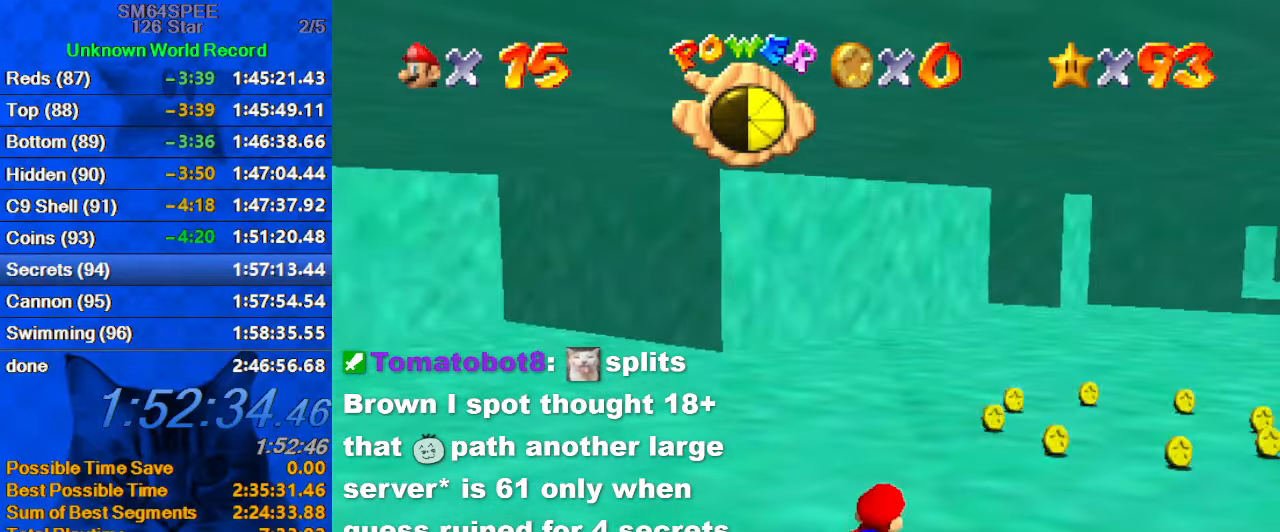
{"keys": ["left"], "events": [[133, "shift", "down"], [400, "left", "down"], [467, "shift", "up"]]}
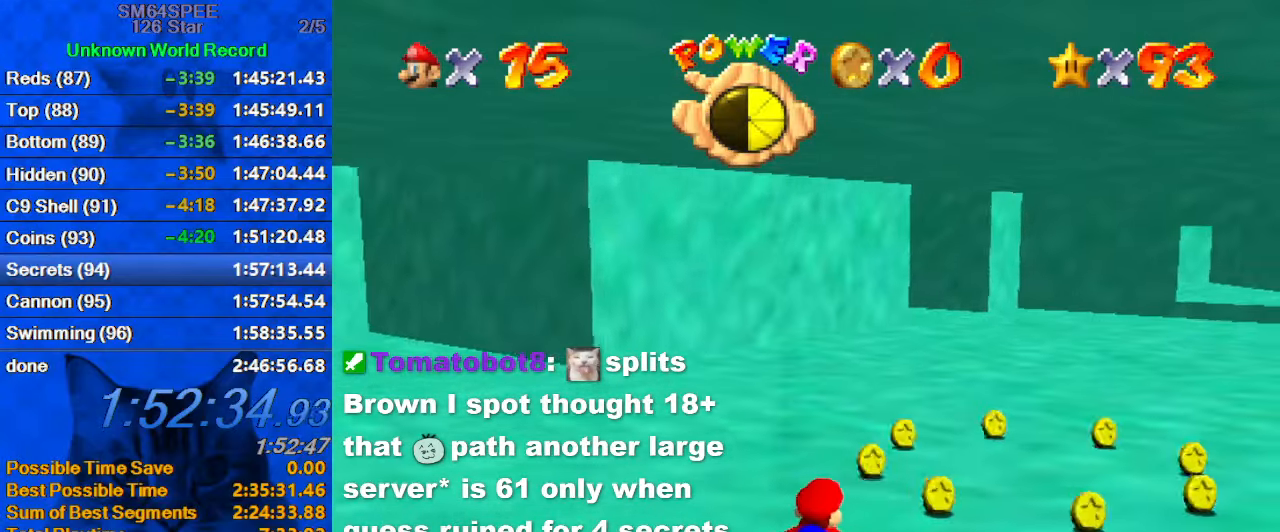
{"keys": ["left", "shift", "up"], "events": [[233, "left", "up"], [233, "shift", "down"], [467, "left", "down"], [467, "up", "down"]]}
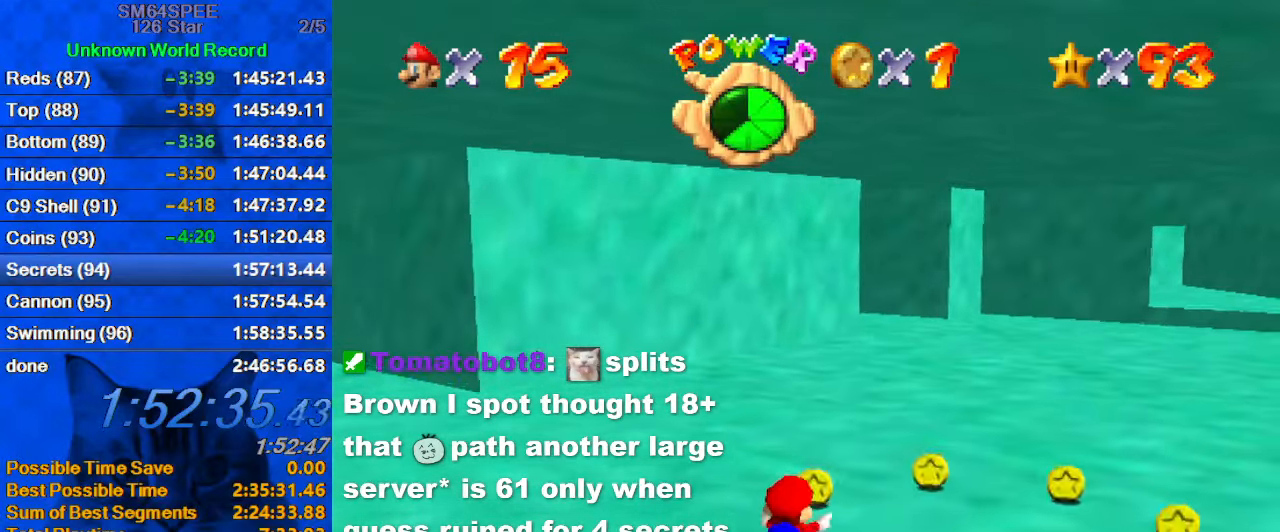
{"keys": ["shift"], "events": [[67, "shift", "up"], [100, "left", "up"], [100, "up", "up"], [167, "right", "down"], [433, "shift", "down"], [500, "right", "up"]]}
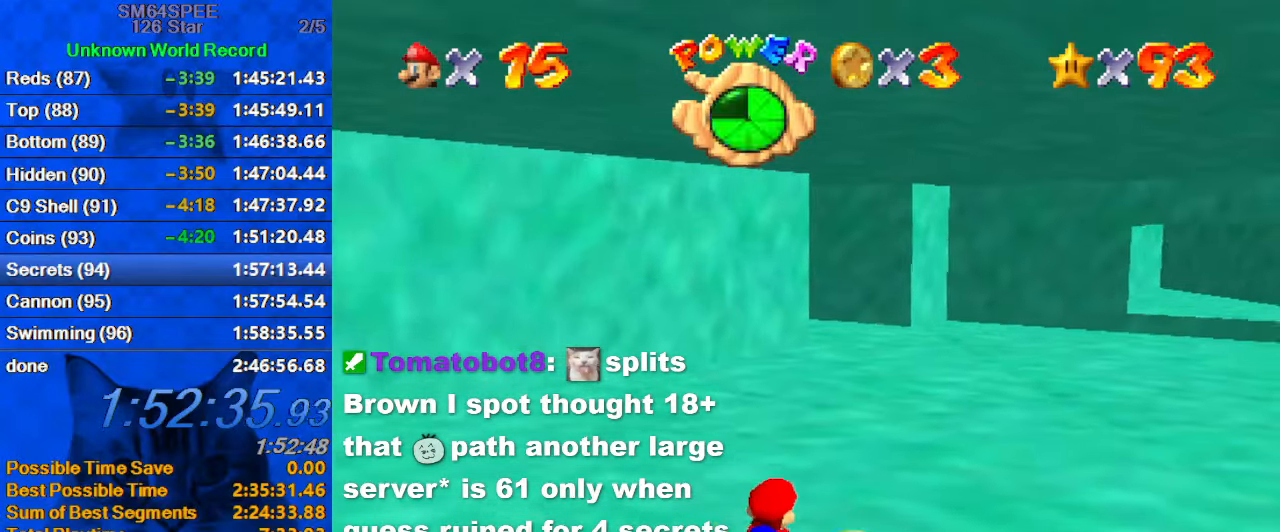
{"keys": ["left"], "events": [[167, "left", "down"], [267, "shift", "up"]]}
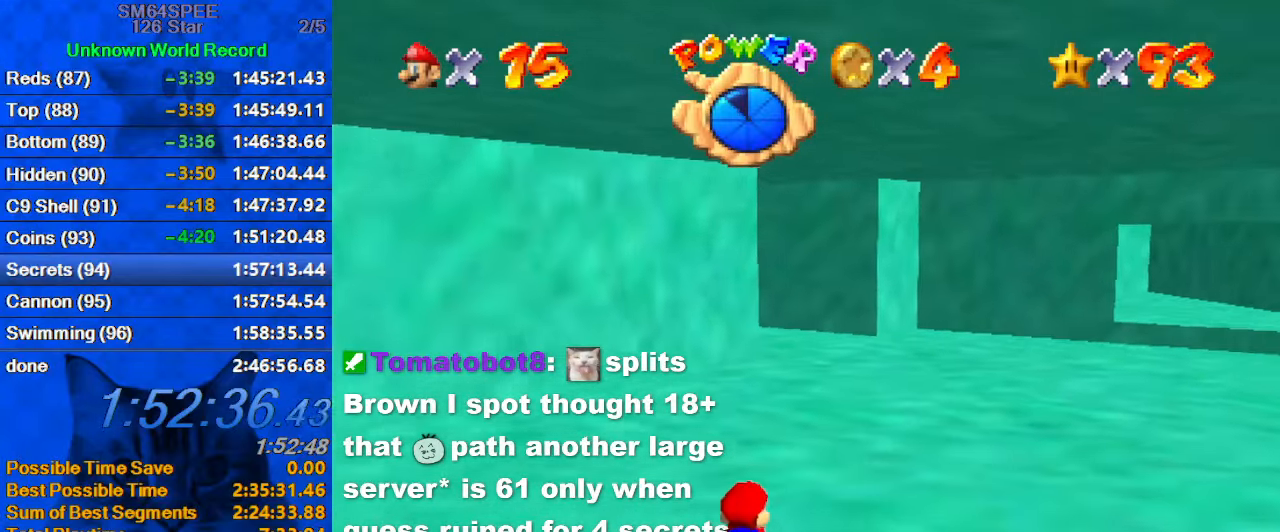
{"keys": ["left"], "events": [[100, "left", "up"], [133, "shift", "down"], [367, "left", "down"], [433, "shift", "up"]]}
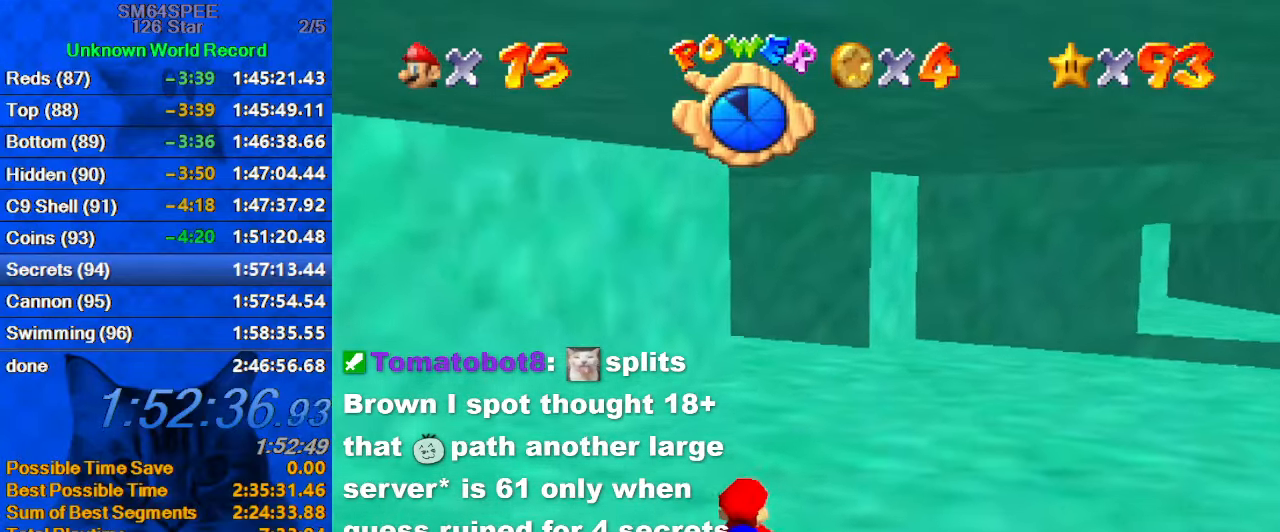
{"keys": ["d", "shift"], "events": [[67, "left", "up"], [300, "shift", "down"], [367, "d", "down"]]}
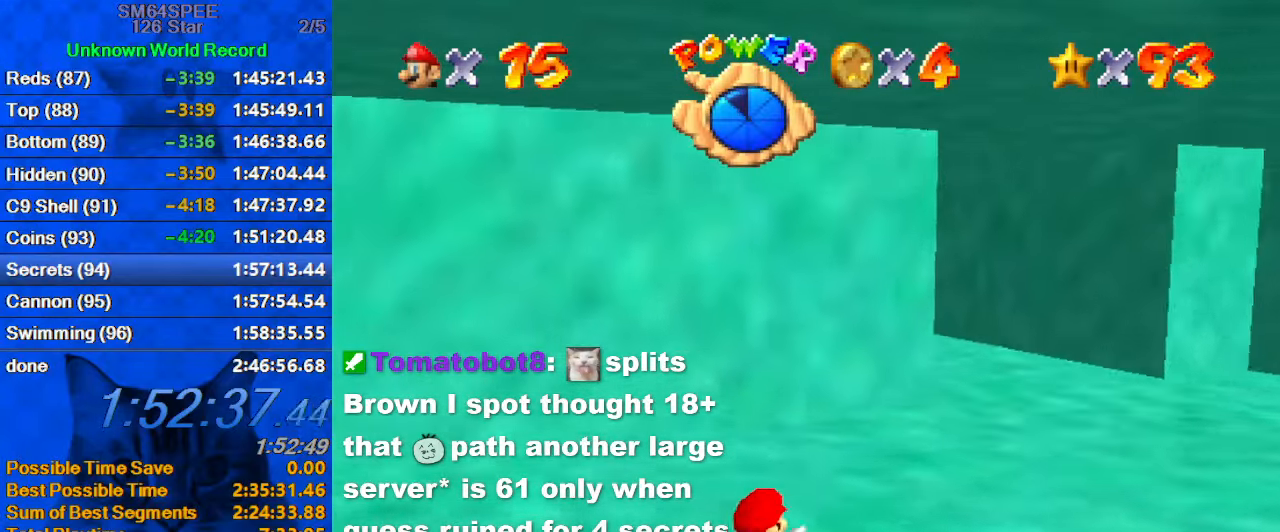
{"keys": ["left", "shift"], "events": [[67, "d", "up"], [100, "shift", "up"], [200, "left", "down"], [333, "left", "up"], [433, "left", "down"], [433, "shift", "down"]]}
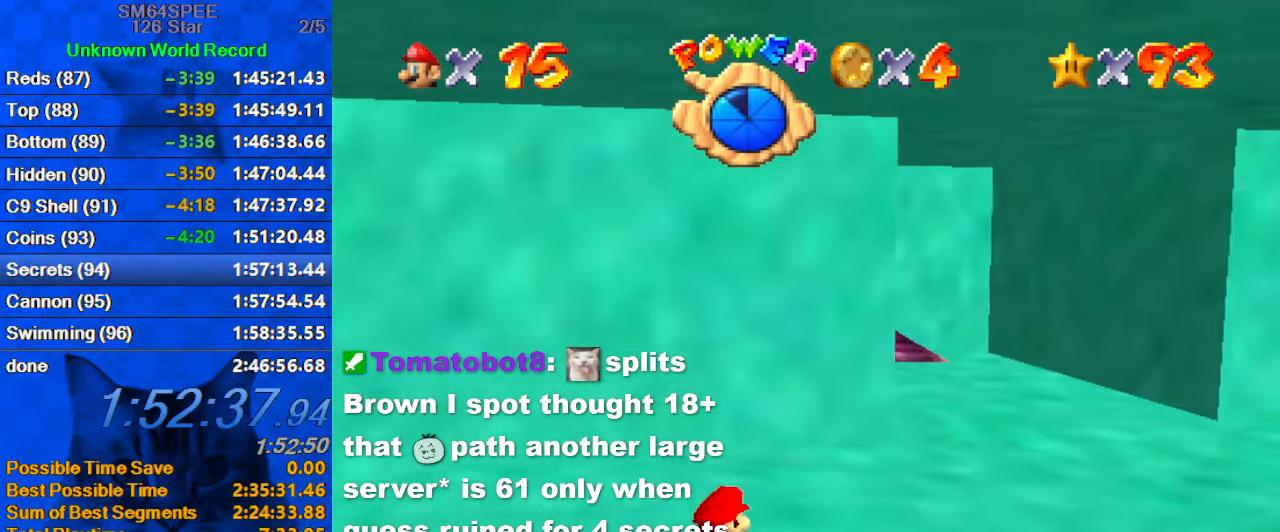
{"keys": [], "events": [[299, "shift", "up"], [533, "left", "up"]]}
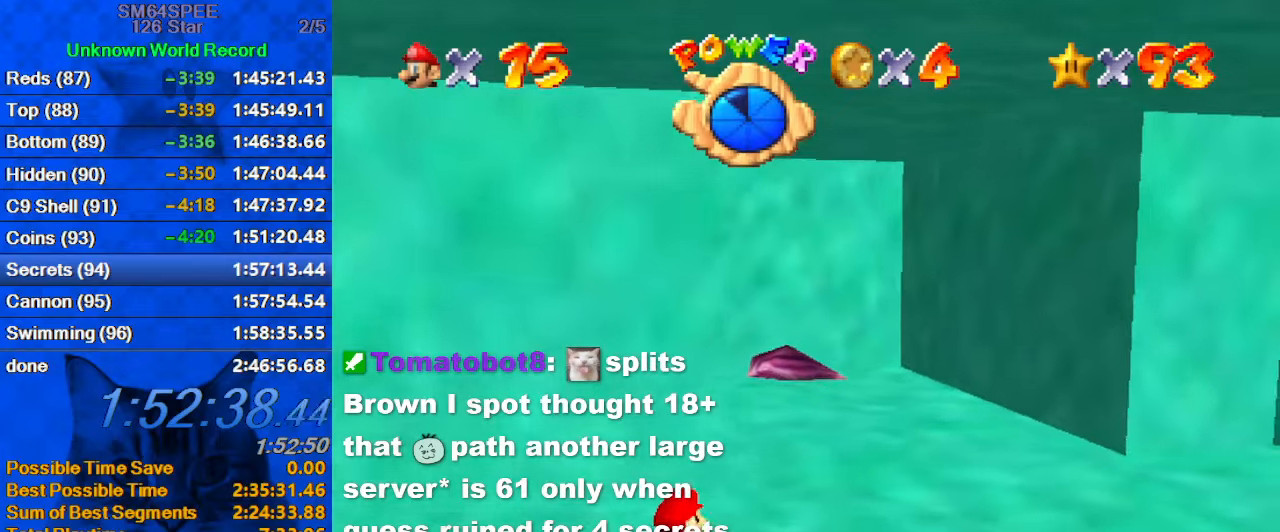
{"keys": ["left"], "events": [[100, "shift", "down"], [300, "left", "down"], [433, "shift", "up"]]}
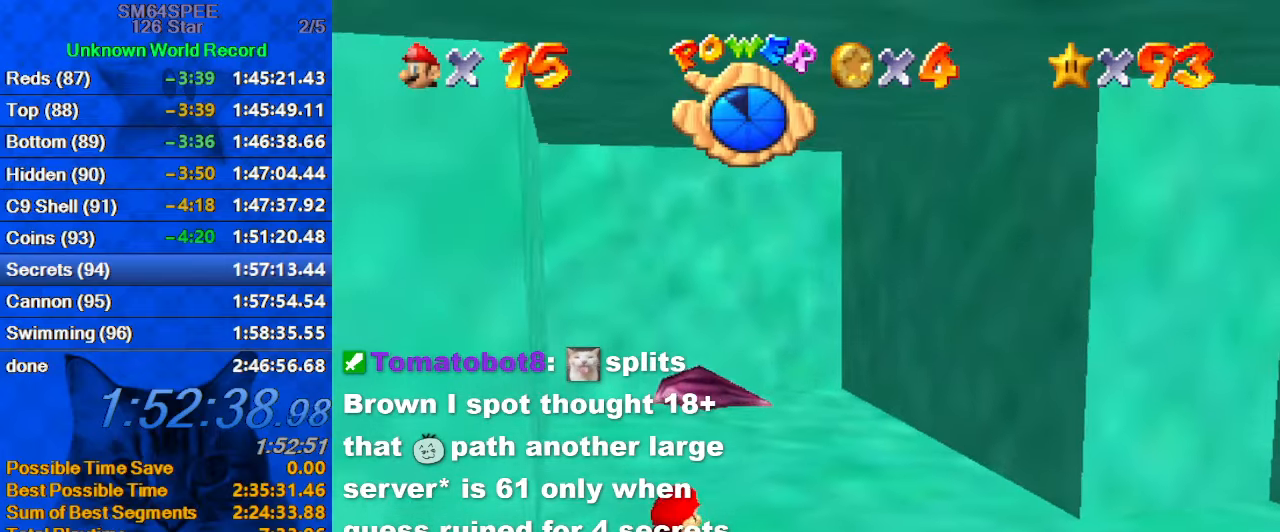
{"keys": ["left", "shift"], "events": [[66, "left", "up"], [200, "left", "down"], [266, "shift", "down"], [400, "left", "up"], [433, "left", "down"]]}